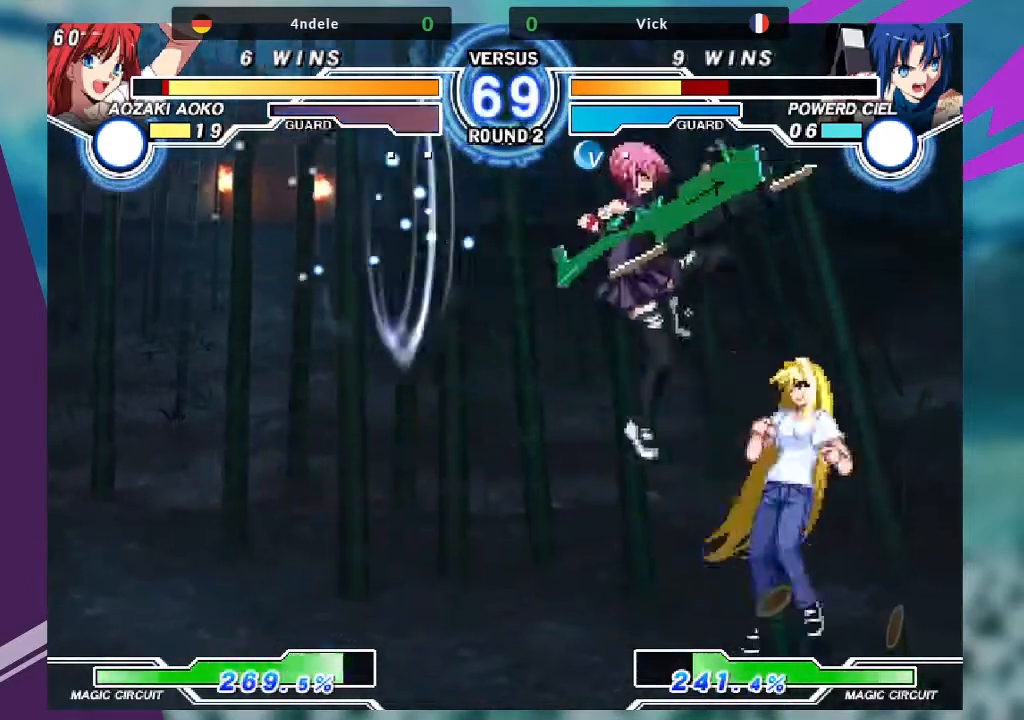
Gameplay with a controller (arcade stick); each line is a JSON object with the inputs held at the frame after it. "events" lists button and stick changes between this image and that frame as [ms after this image, input, new state], when the widget could be followed in between. Not read: L3 R3.
{"buttons": [], "left_stick": "center", "events": [[33, "left_stick", "up-right"], [300, "R1", "down"], [400, "left_stick", "center"], [434, "R1", "up"]]}
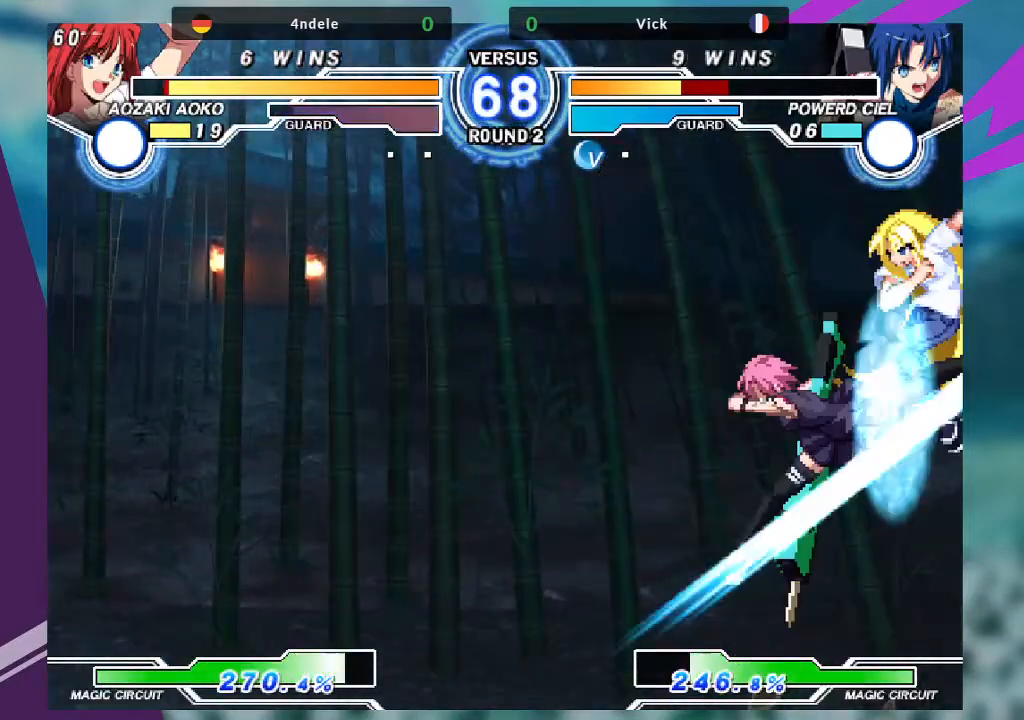
{"buttons": [], "left_stick": "left", "events": [[133, "left_stick", "left"]]}
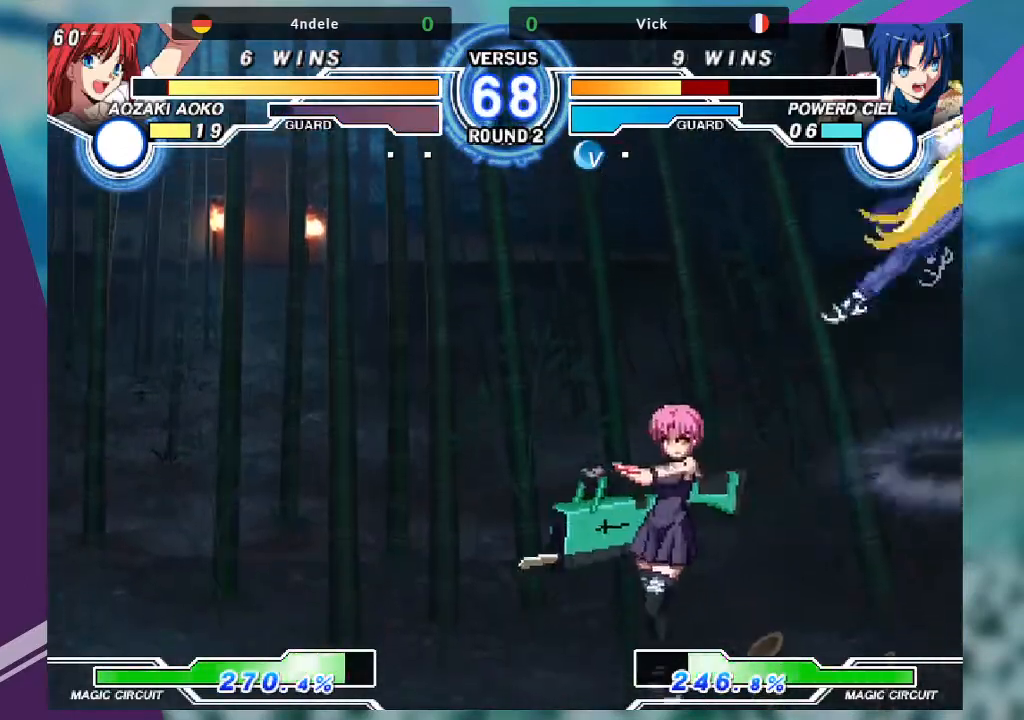
{"buttons": [], "left_stick": "center", "events": [[200, "left_stick", "up-left"], [400, "left_stick", "right"], [467, "left_stick", "center"]]}
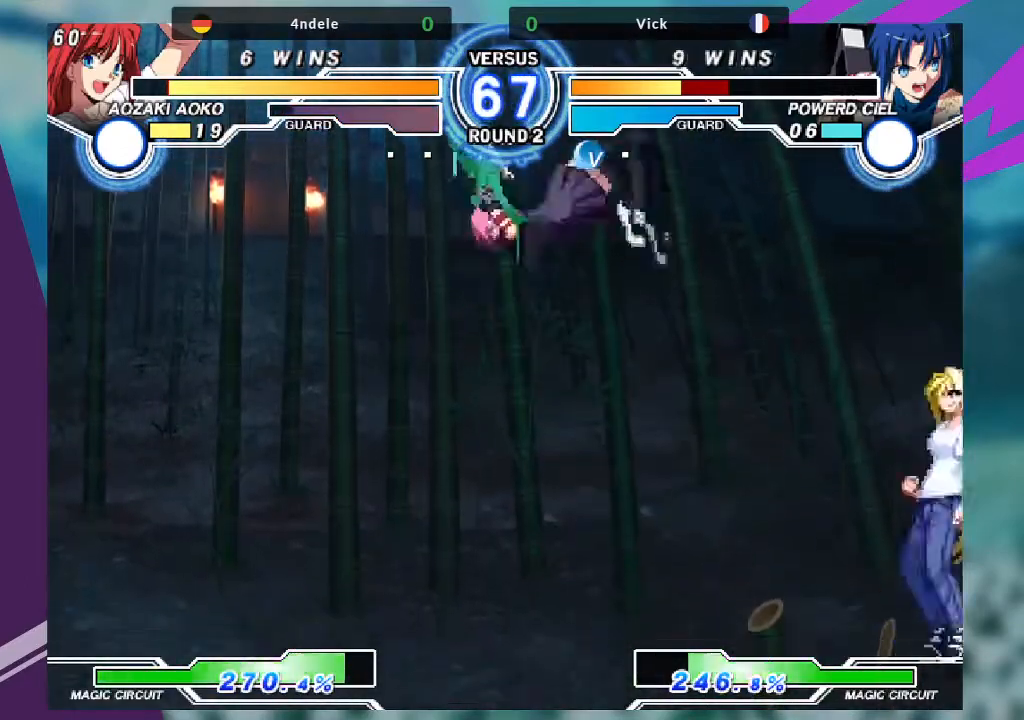
{"buttons": [], "left_stick": "center", "events": [[33, "left_stick", "right"], [333, "TRIANGLE", "down"], [400, "left_stick", "center"], [433, "TRIANGLE", "up"]]}
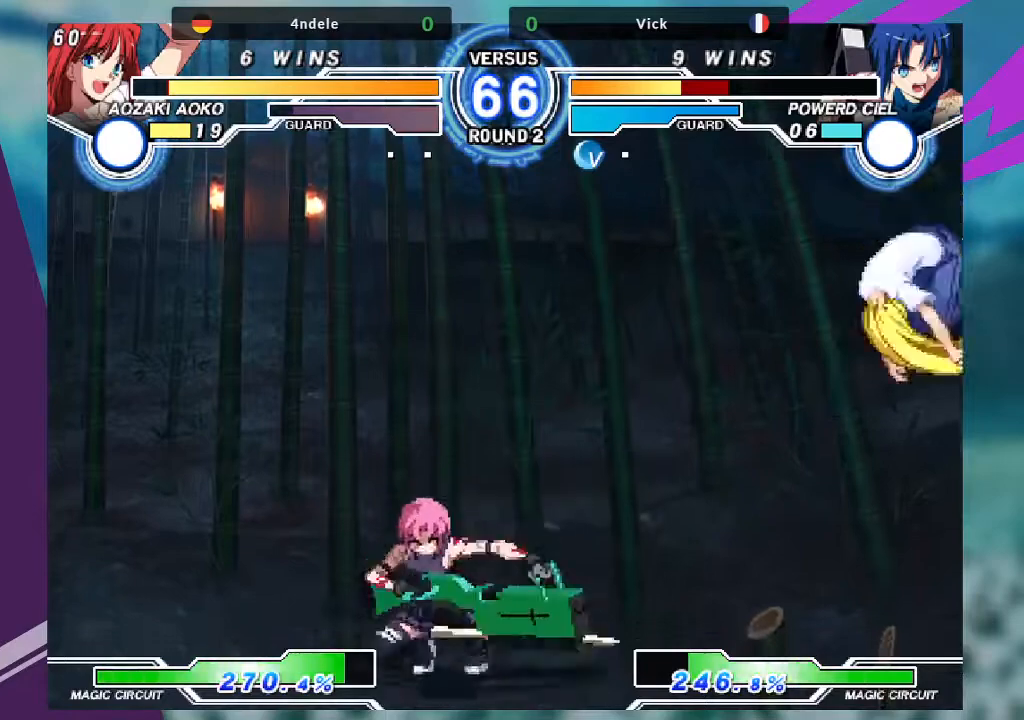
{"buttons": [], "left_stick": "right", "events": [[100, "left_stick", "up-left"], [300, "left_stick", "right"], [367, "left_stick", "center"], [467, "left_stick", "right"]]}
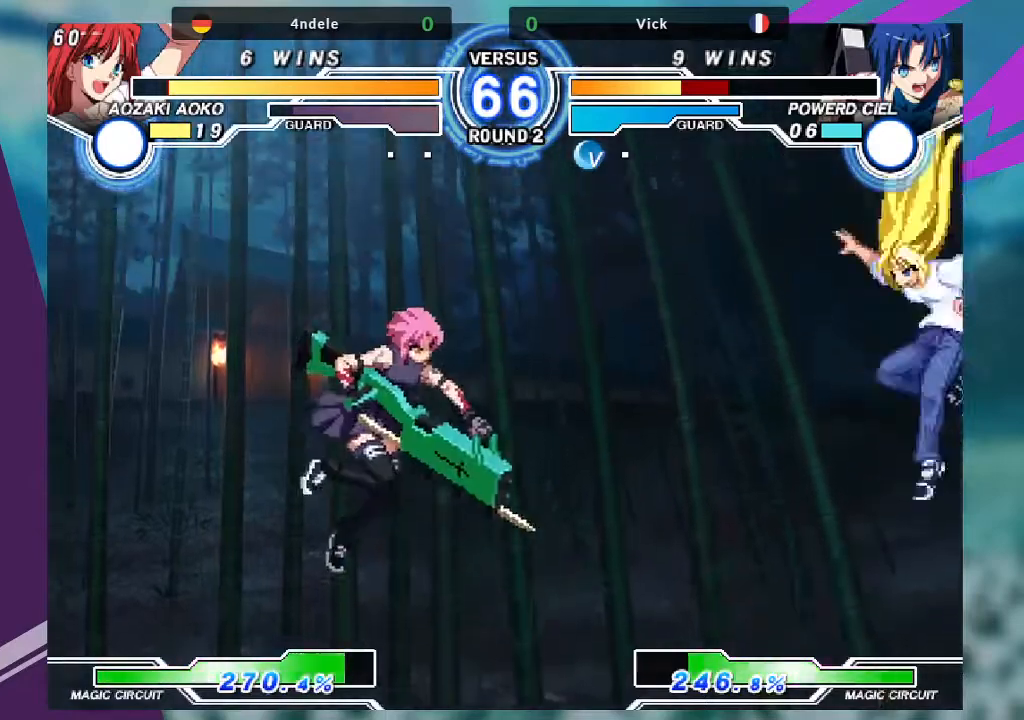
{"buttons": [], "left_stick": "up-right", "events": [[300, "left_stick", "up-right"]]}
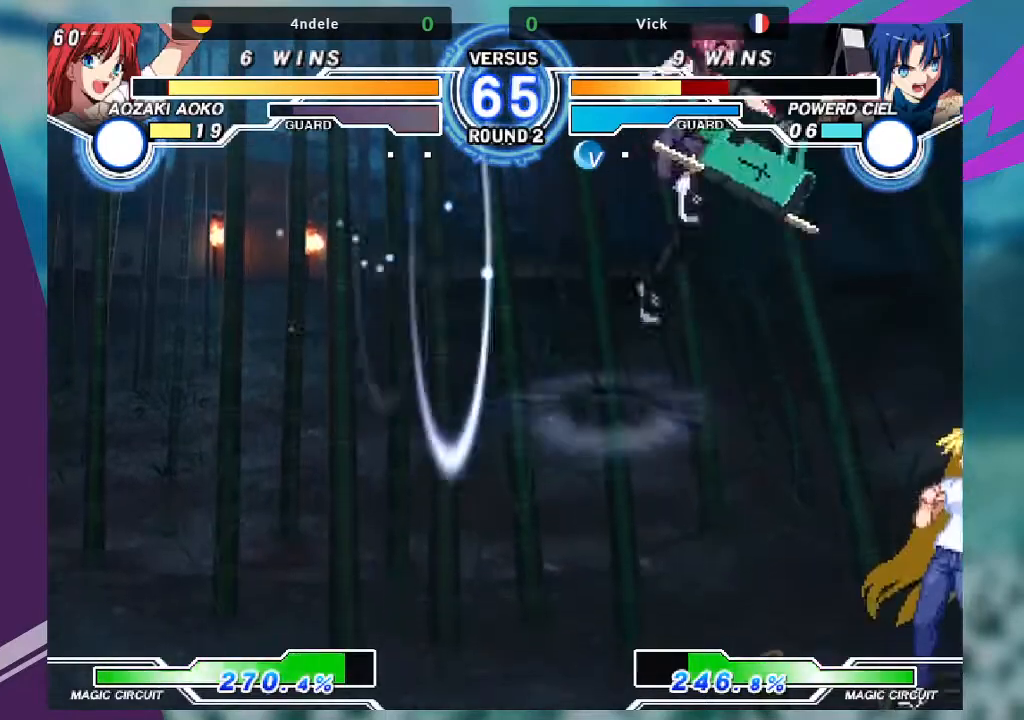
{"buttons": [], "left_stick": "down", "events": [[133, "TRIANGLE", "down"], [167, "left_stick", "center"], [300, "TRIANGLE", "up"], [400, "left_stick", "down-right"], [501, "left_stick", "down"]]}
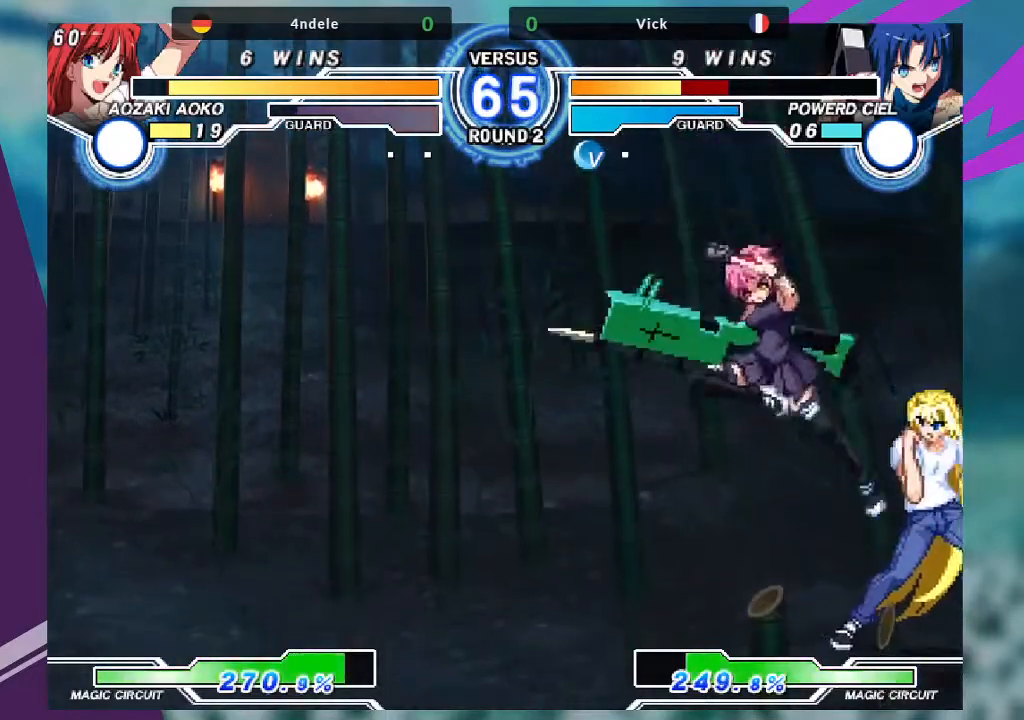
{"buttons": [], "left_stick": "center", "events": [[33, "left_stick", "down-right"], [100, "TRIANGLE", "down"], [166, "TRIANGLE", "up"], [200, "left_stick", "center"]]}
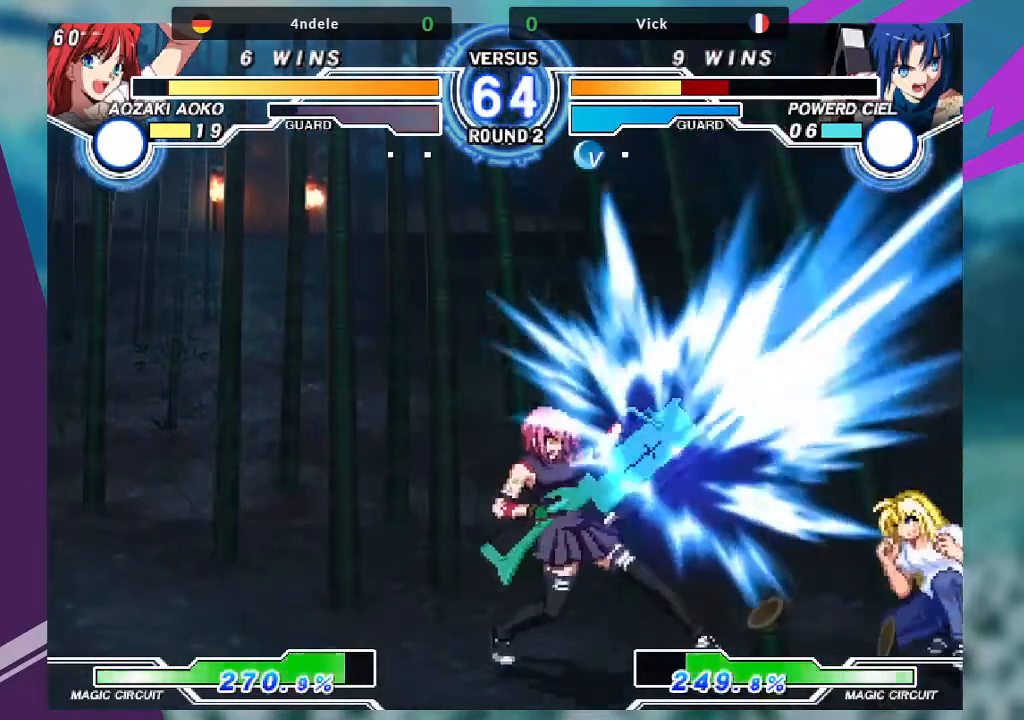
{"buttons": [], "left_stick": "up-left", "events": [[267, "left_stick", "left"], [467, "left_stick", "up-left"]]}
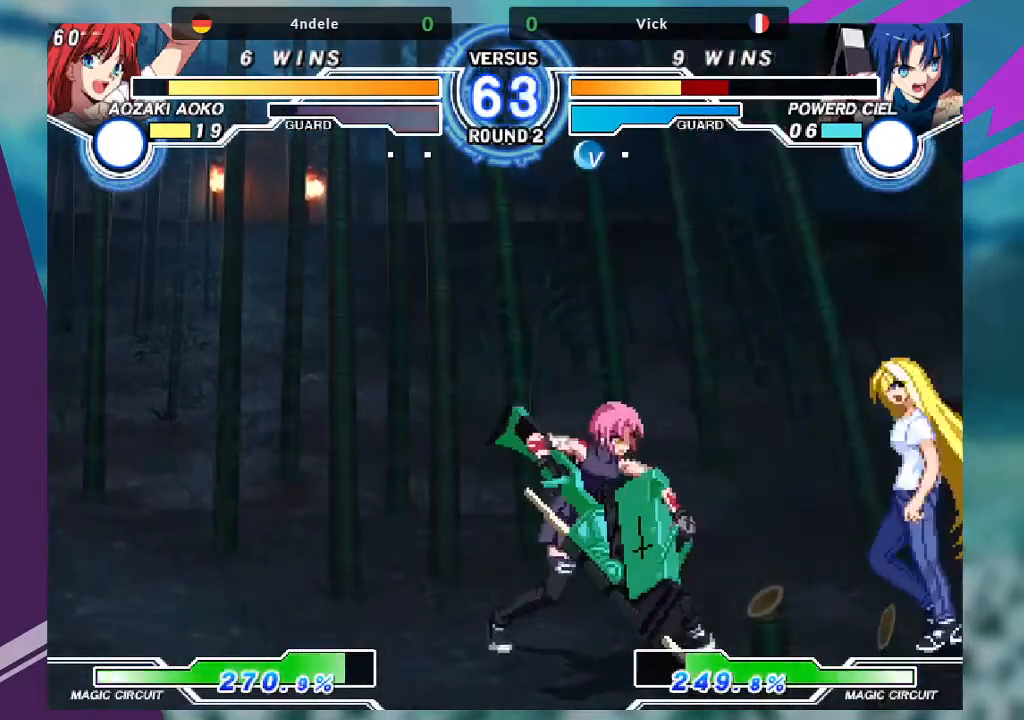
{"buttons": [], "left_stick": "right", "events": [[300, "left_stick", "right"], [367, "left_stick", "center"], [433, "left_stick", "right"]]}
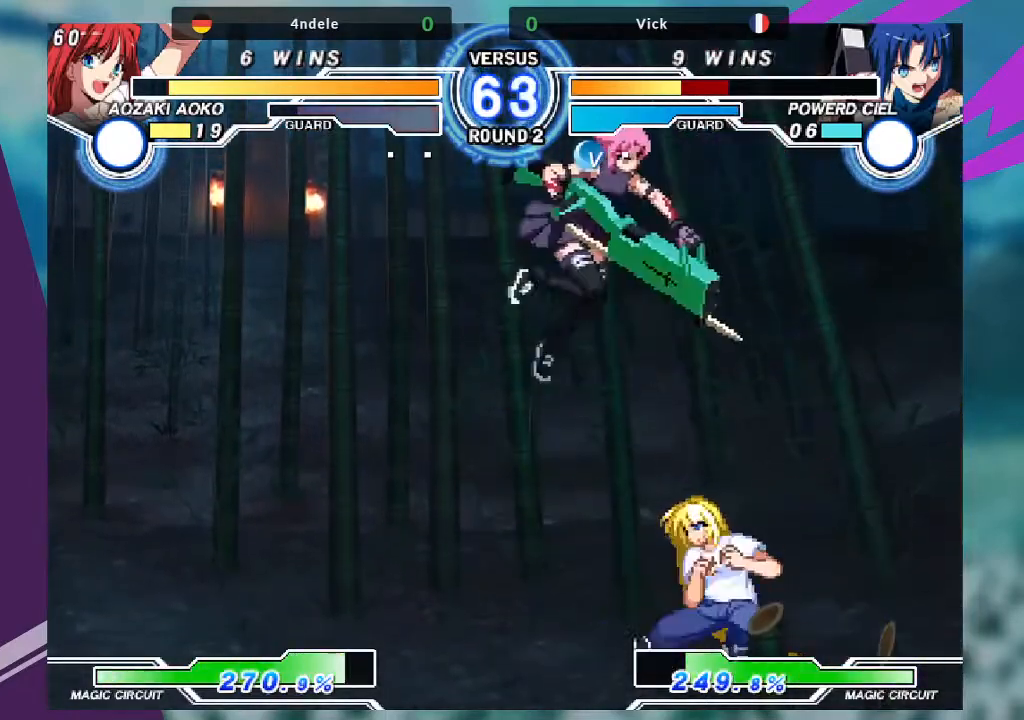
{"buttons": [], "left_stick": "center", "events": [[67, "left_stick", "center"], [267, "TRIANGLE", "down"], [400, "TRIANGLE", "up"]]}